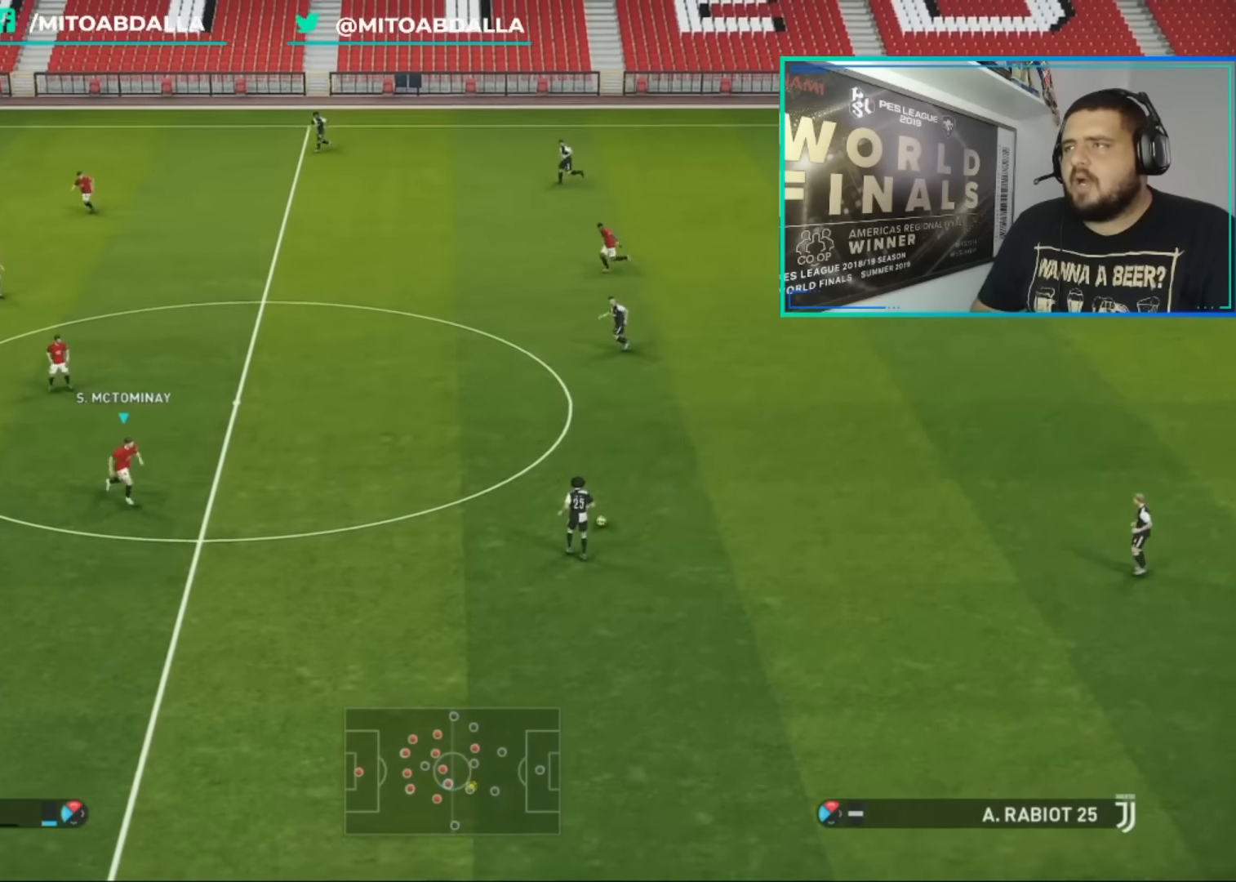
Gameplay with a controller (PlayStation layout); each line is a JSON object with the inputs held at the frame after it. "events" lists button and stick changes between this image and that frame as [ms after this image, input, new state], when the widget could be followed in between.
{"buttons": ["SQUARE", "R1"], "left_stick": "down", "right_stick": "center", "events": [[120, "left_stick", "down-right"], [200, "L1", "down"], [280, "left_stick", "down"], [320, "L1", "up"], [320, "SQUARE", "down"], [400, "CROSS", "up"]]}
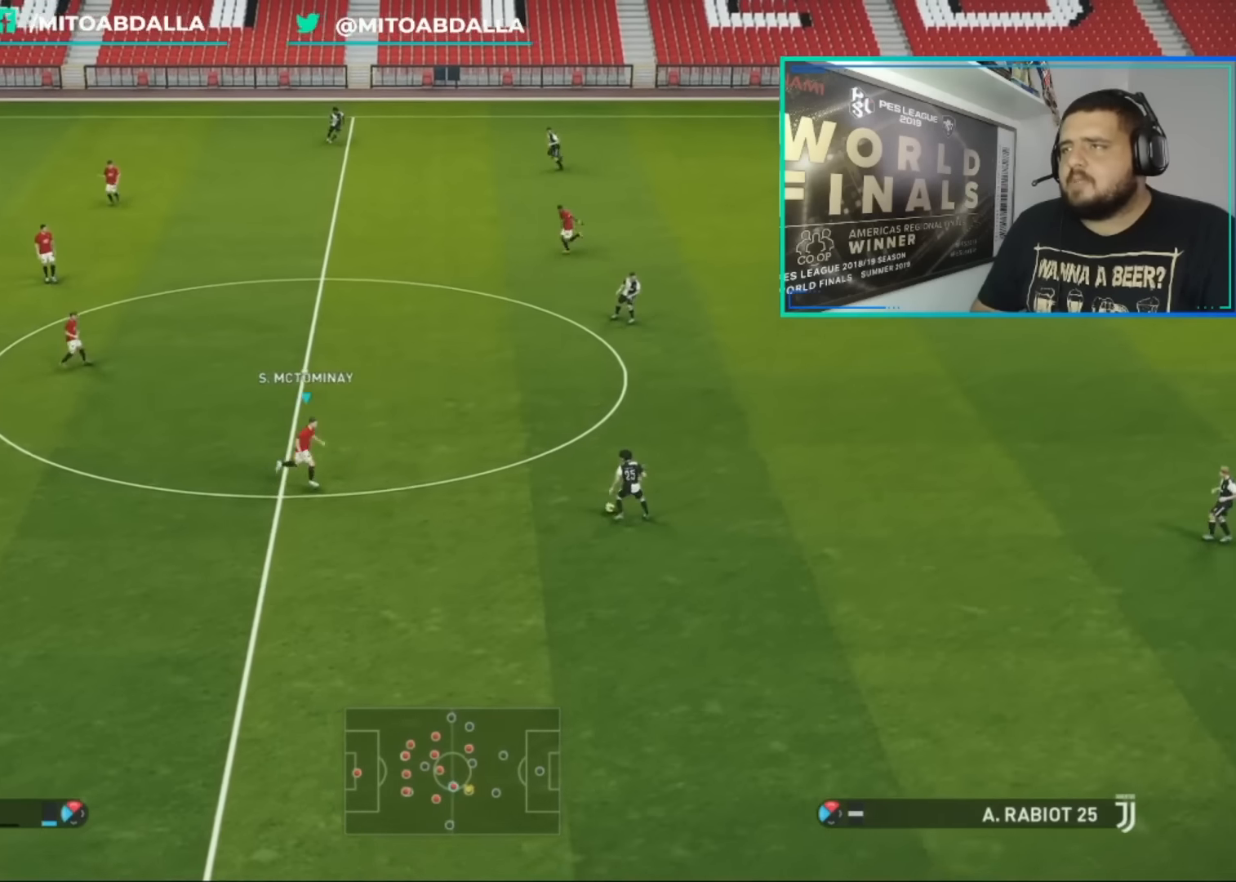
{"buttons": ["SQUARE", "R1"], "left_stick": "down", "right_stick": "center", "events": []}
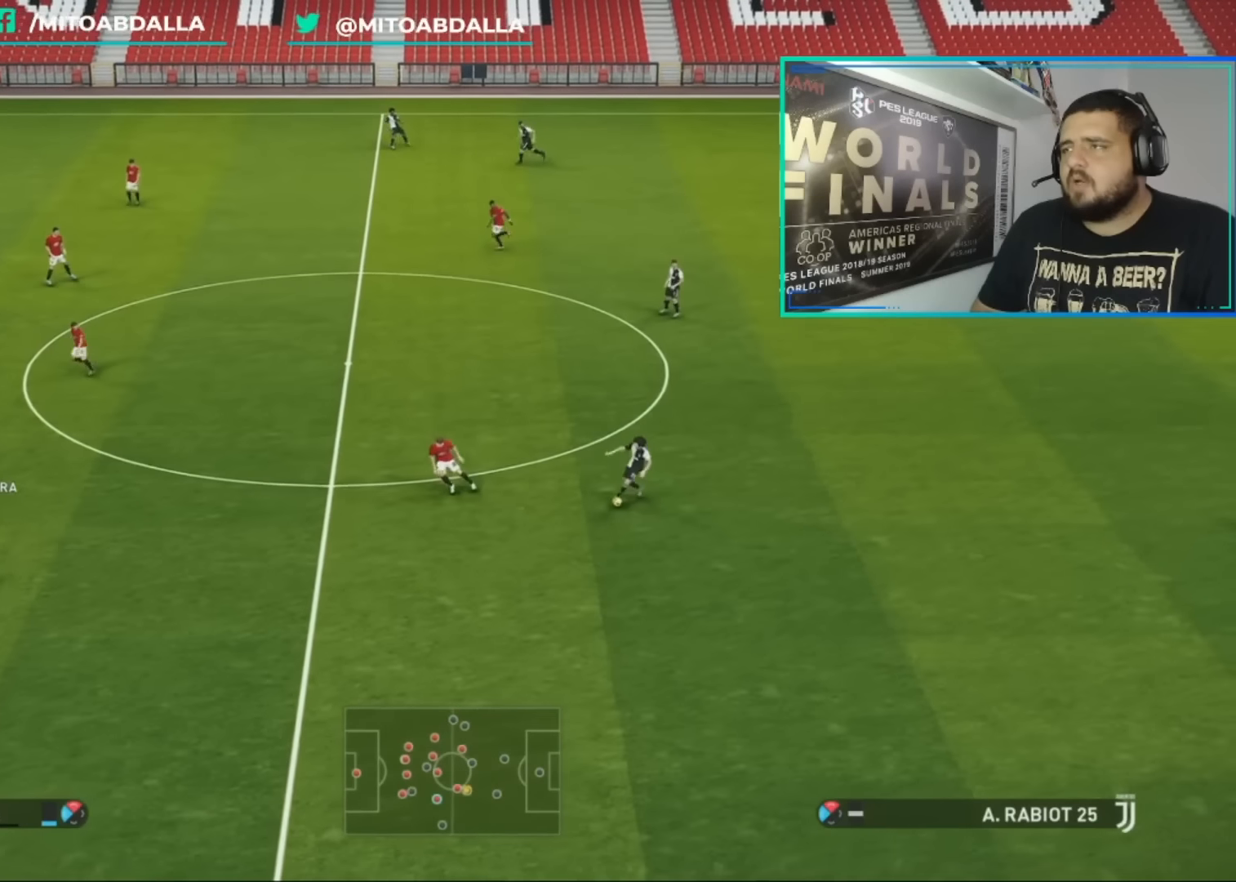
{"buttons": ["R1"], "left_stick": "down", "right_stick": "center", "events": [[440, "SQUARE", "up"]]}
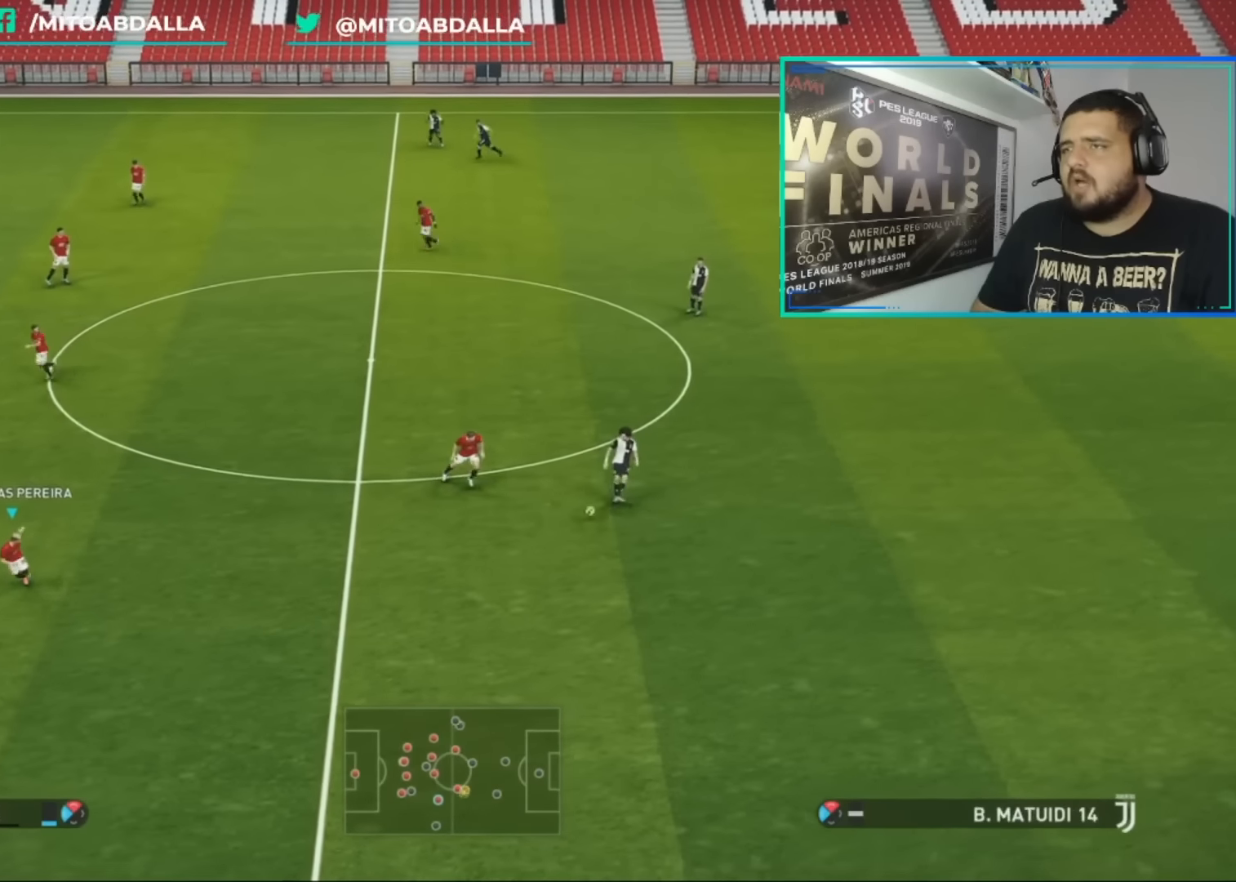
{"buttons": ["R1"], "left_stick": "down-left", "right_stick": "center", "events": [[40, "left_stick", "down-left"]]}
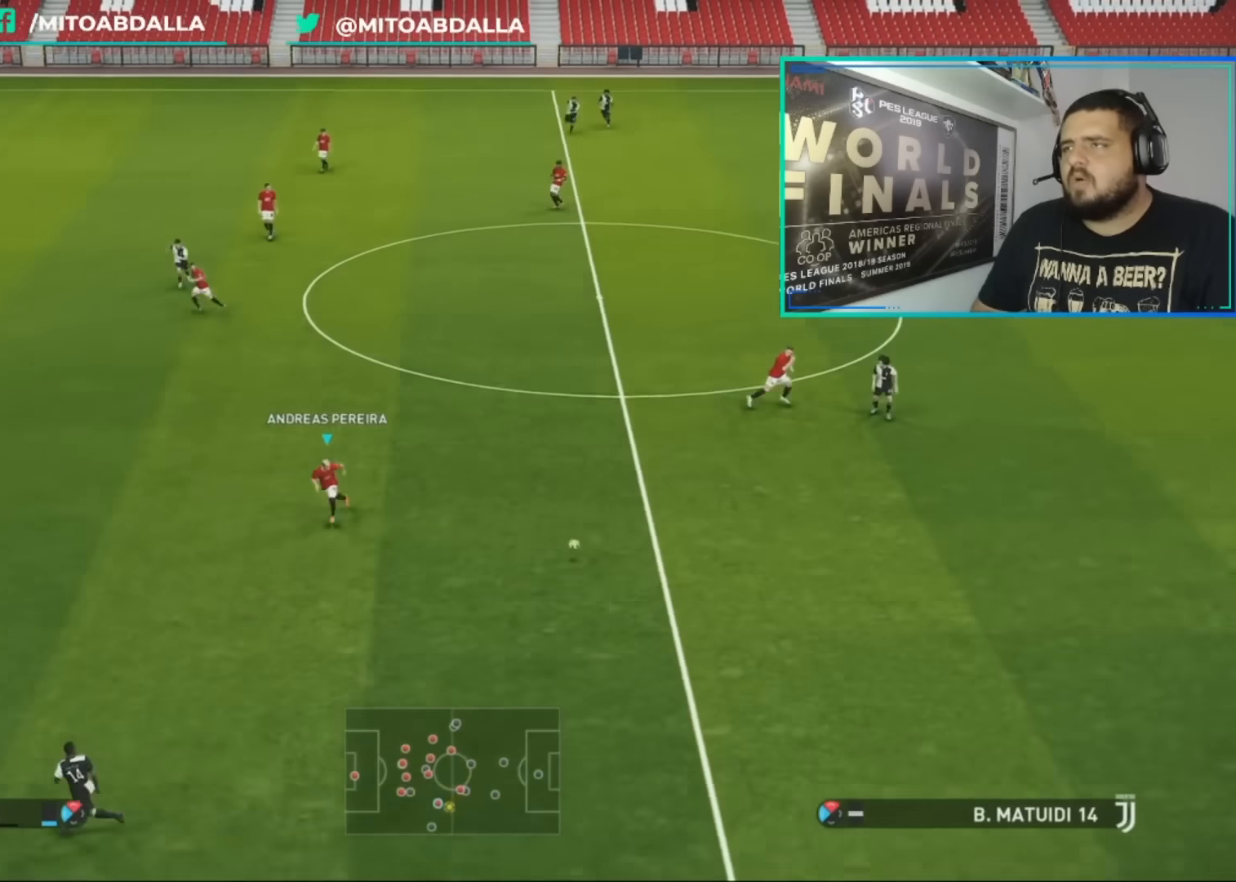
{"buttons": ["R1"], "left_stick": "down-left", "right_stick": "center", "events": []}
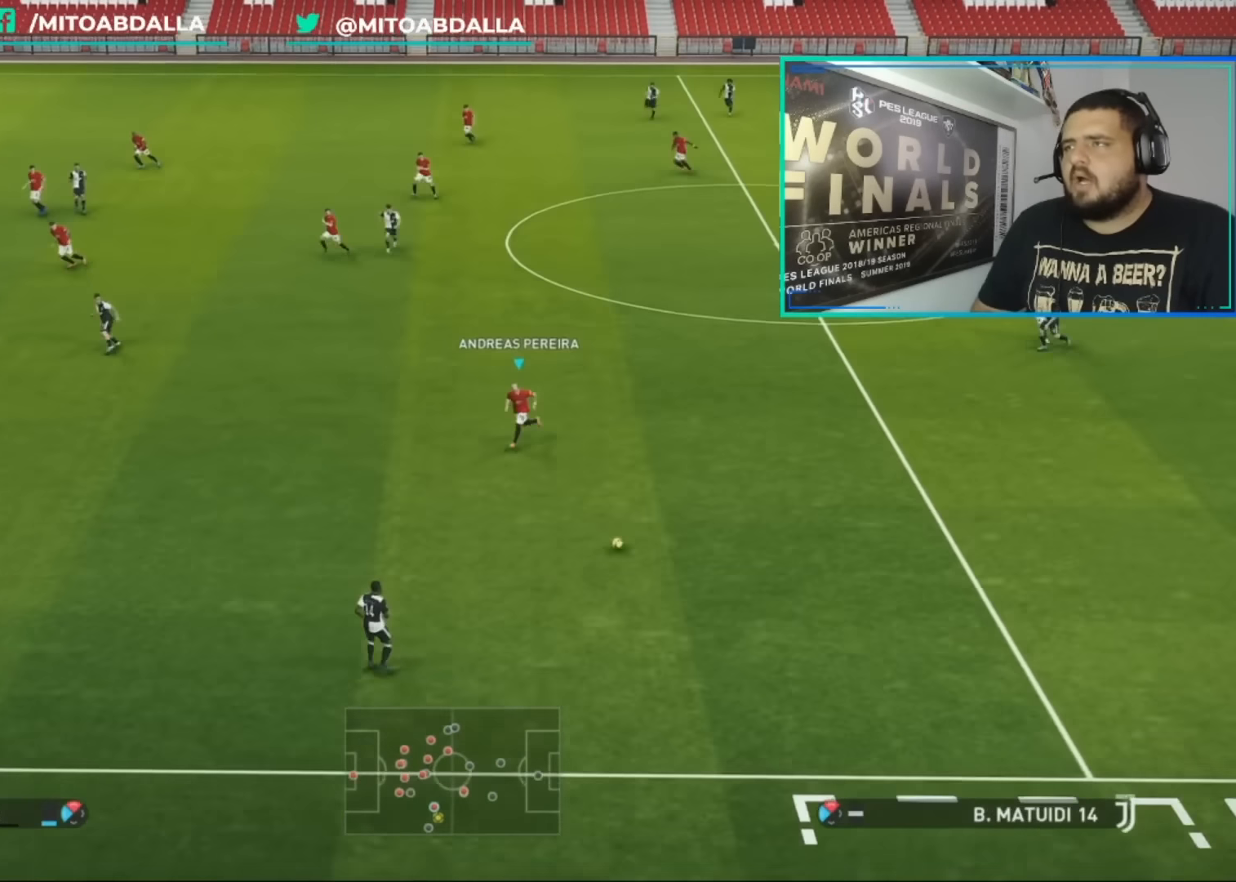
{"buttons": ["CROSS", "R1"], "left_stick": "center", "right_stick": "center", "events": [[40, "CROSS", "down"], [240, "left_stick", "center"]]}
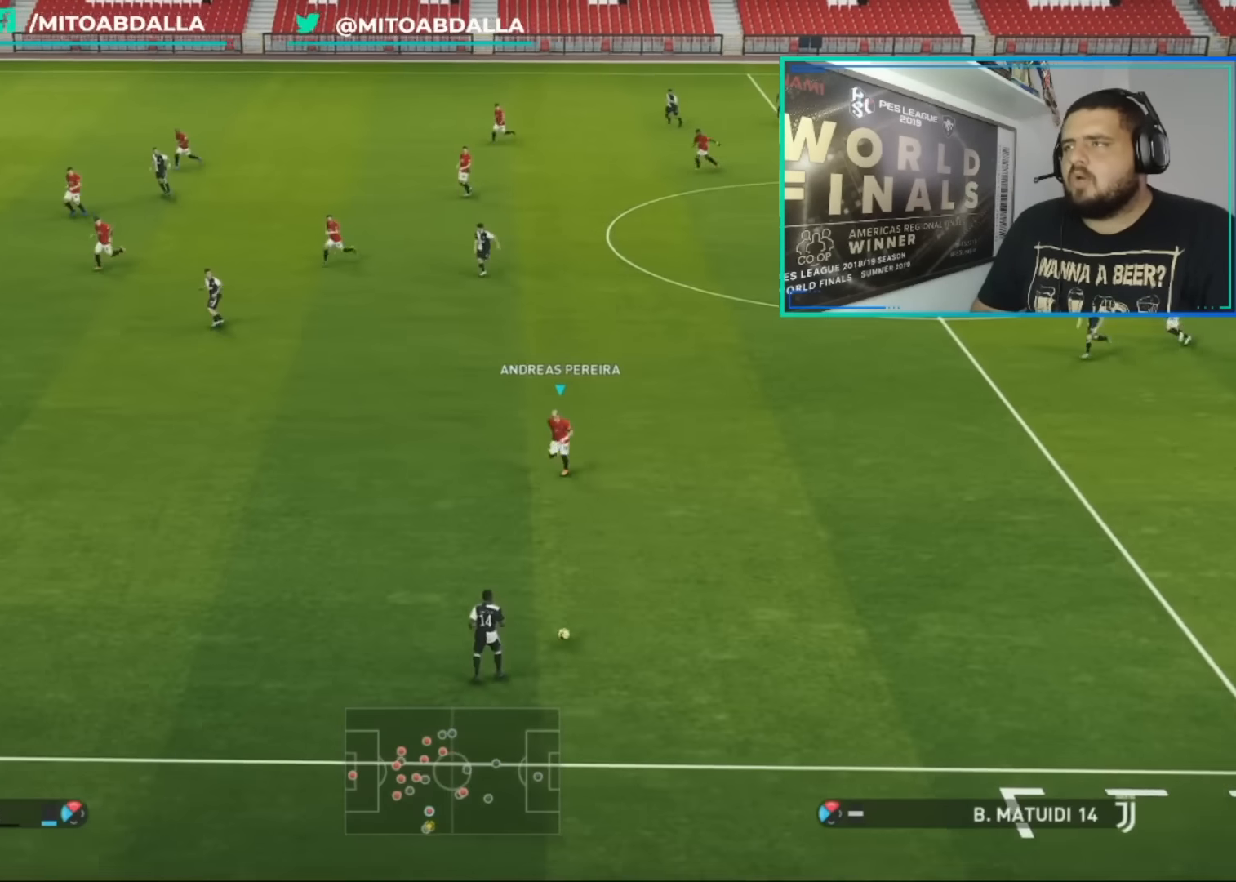
{"buttons": ["CROSS", "R1"], "left_stick": "center", "right_stick": "center", "events": []}
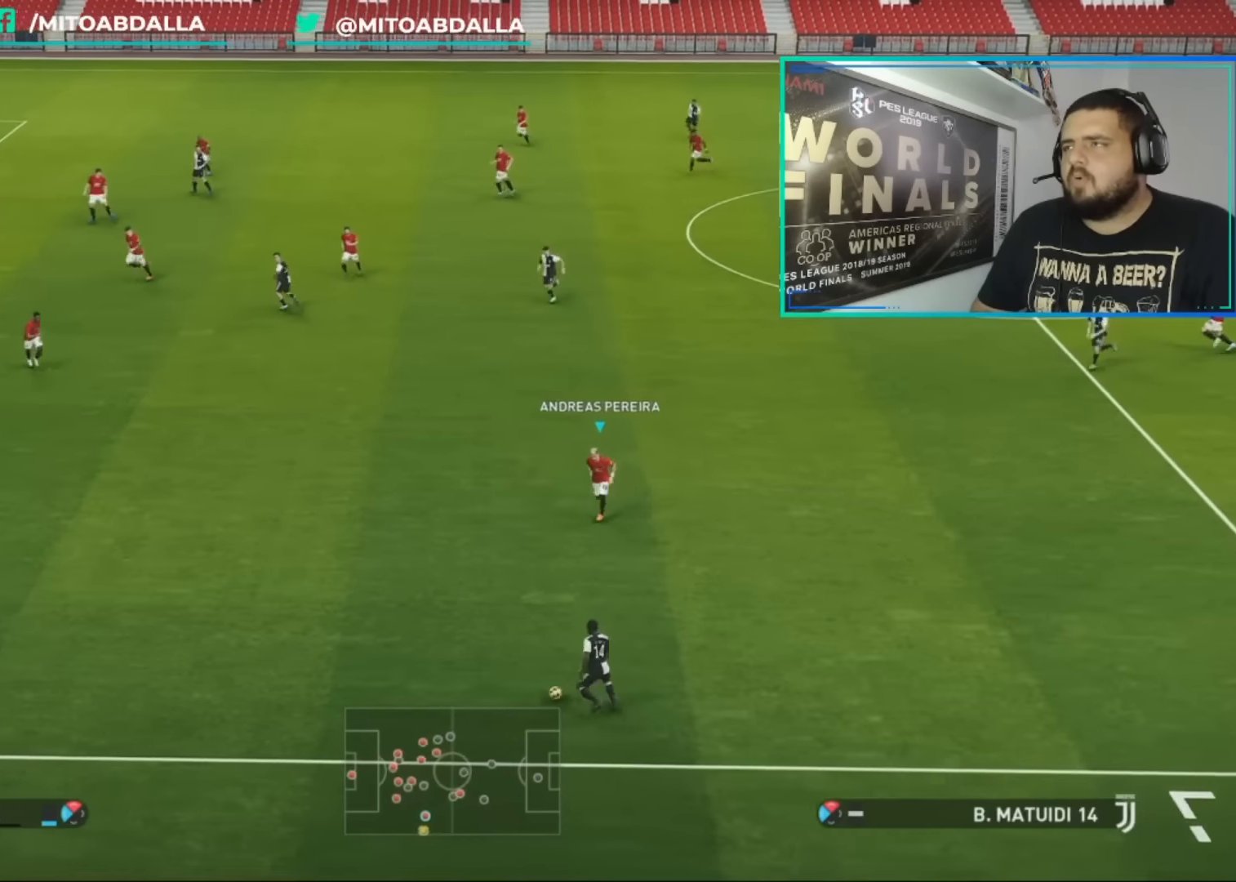
{"buttons": ["SQUARE", "R1"], "left_stick": "up-right", "right_stick": "center", "events": [[280, "left_stick", "up-right"], [360, "L1", "down"], [400, "SQUARE", "down"], [440, "CROSS", "up"], [440, "L1", "up"]]}
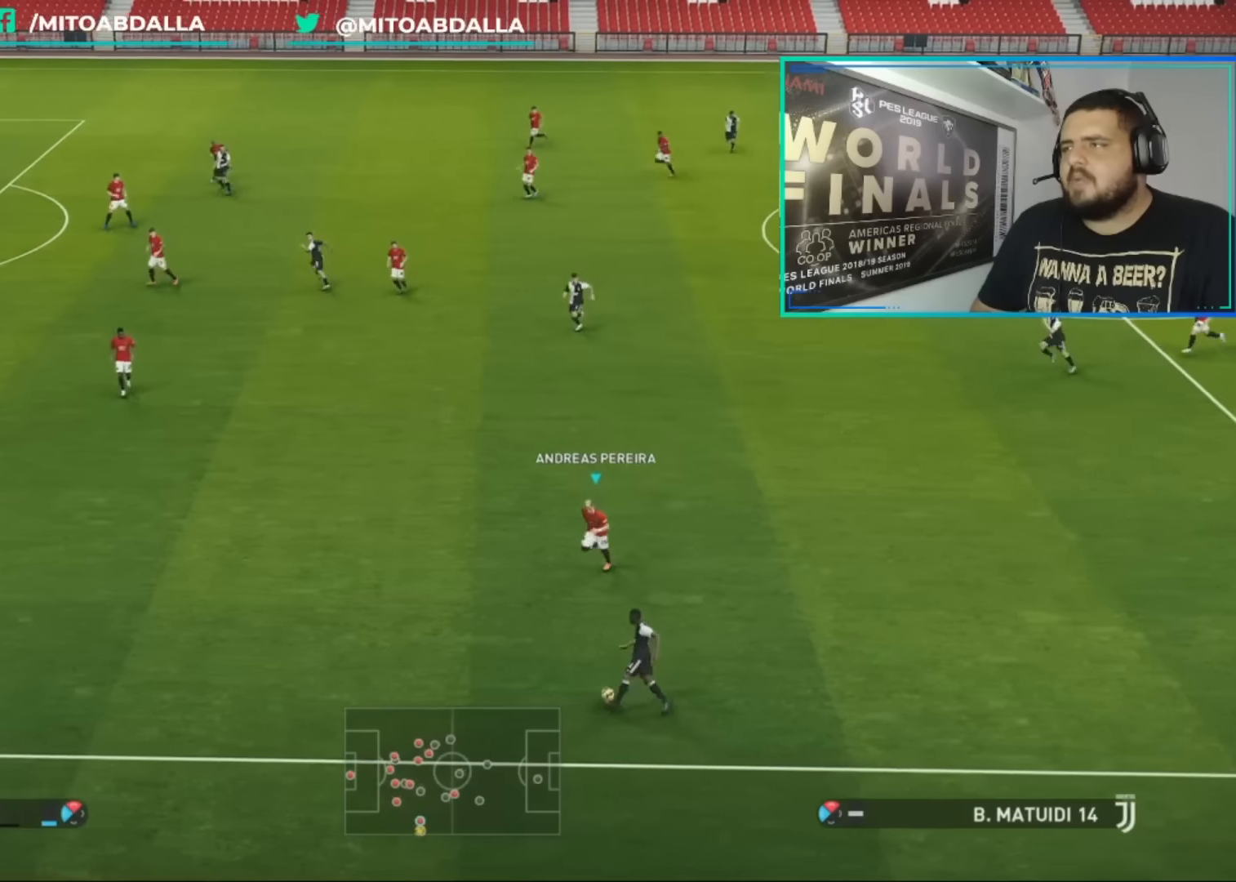
{"buttons": ["SQUARE", "R1"], "left_stick": "up-right", "right_stick": "center", "events": []}
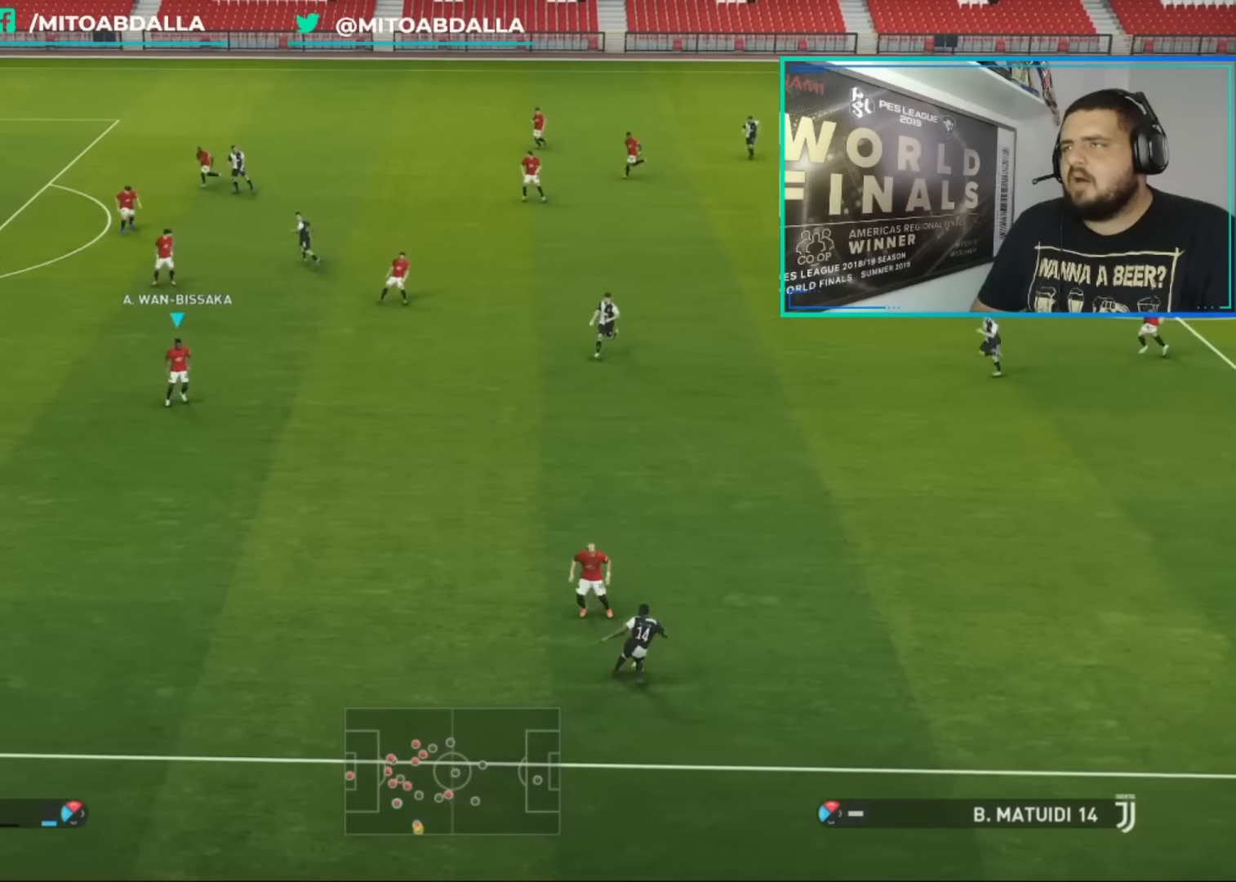
{"buttons": ["SQUARE", "R1"], "left_stick": "right", "right_stick": "center", "events": [[120, "left_stick", "right"]]}
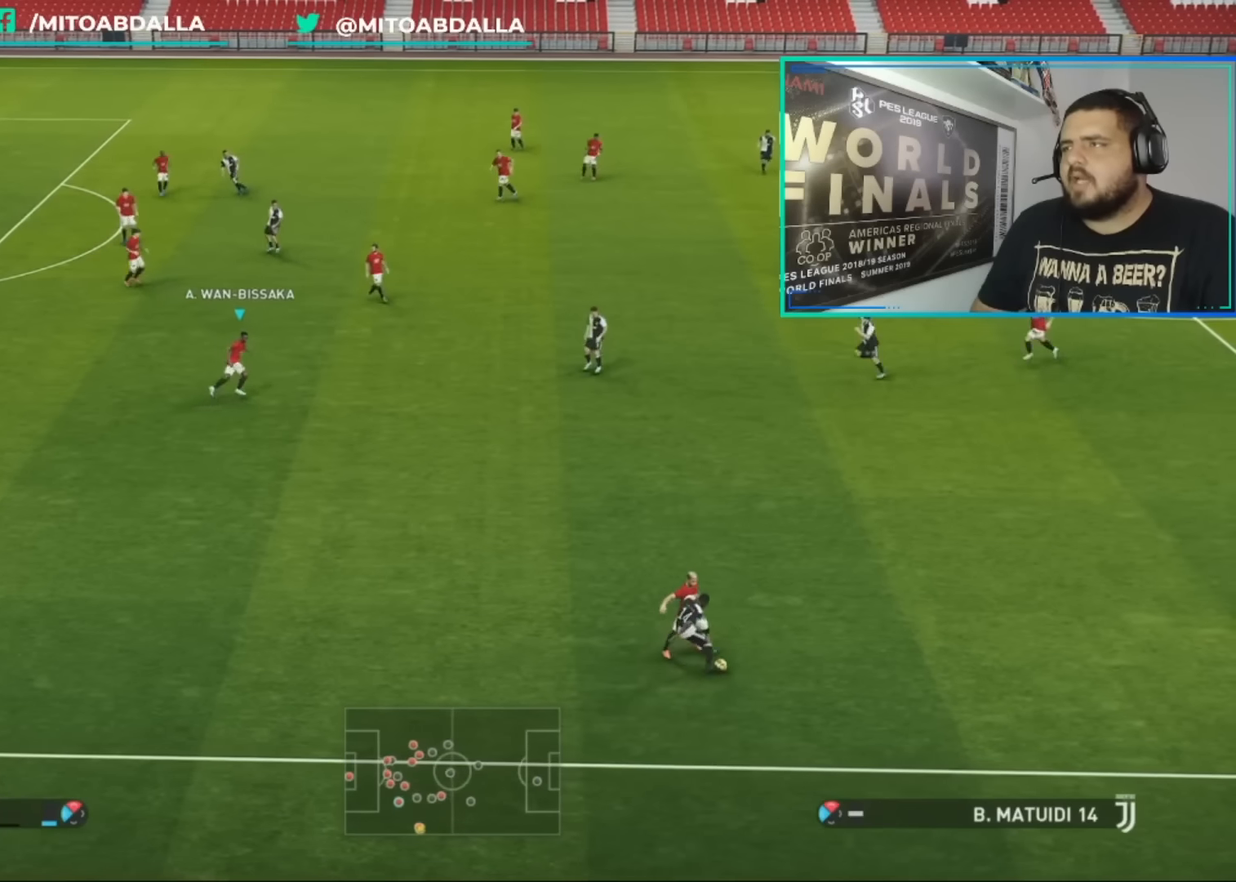
{"buttons": ["R1"], "left_stick": "right", "right_stick": "center", "events": [[480, "SQUARE", "up"]]}
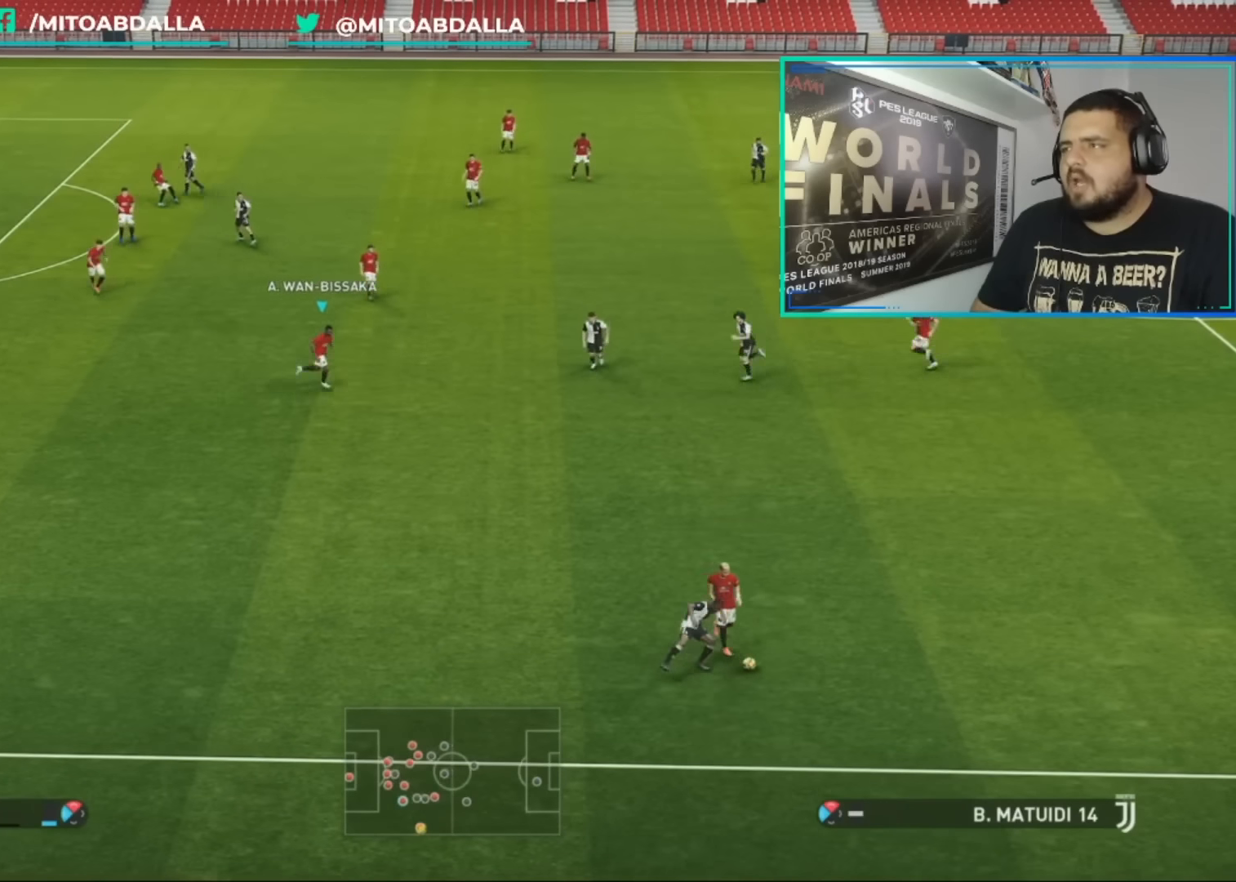
{"buttons": [], "left_stick": "right", "right_stick": "center", "events": [[40, "R1", "up"]]}
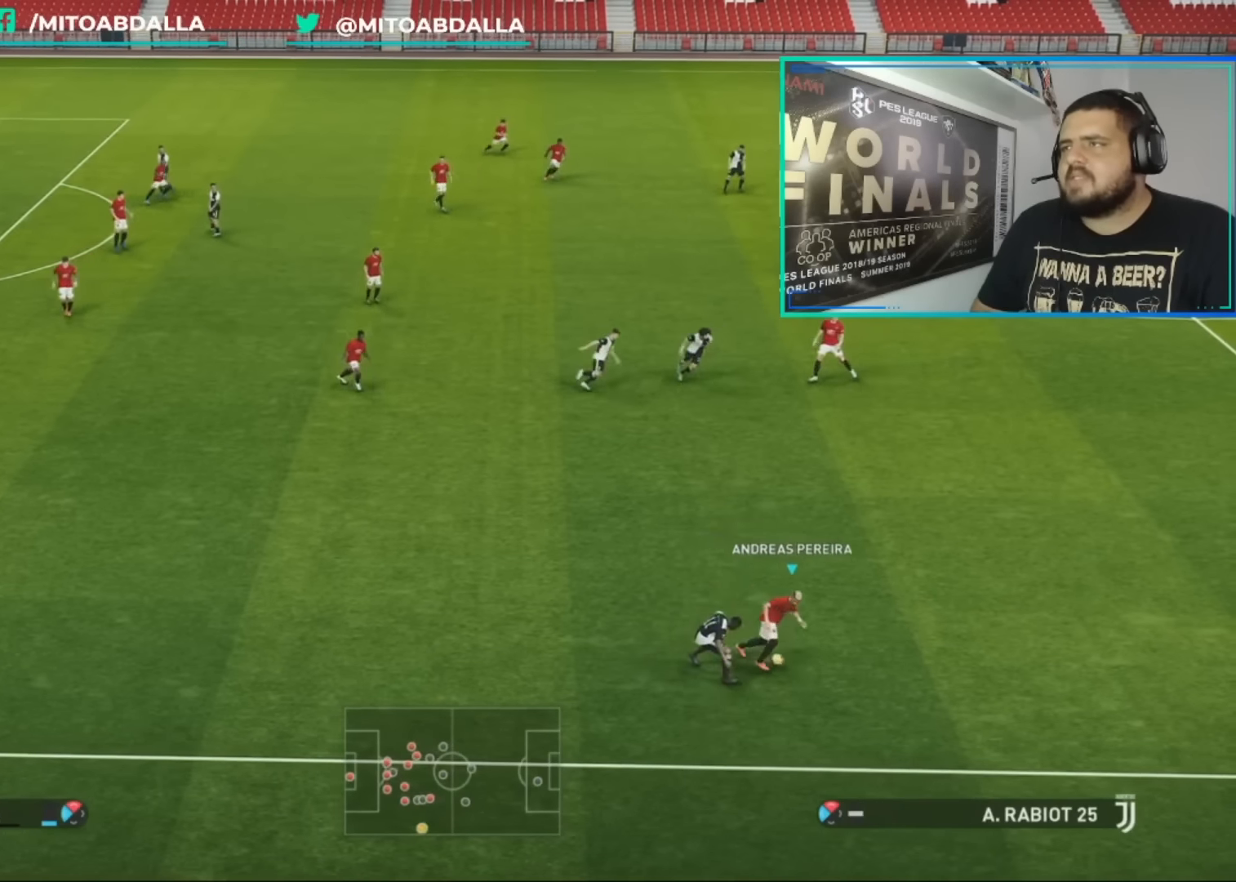
{"buttons": [], "left_stick": "right", "right_stick": "center", "events": []}
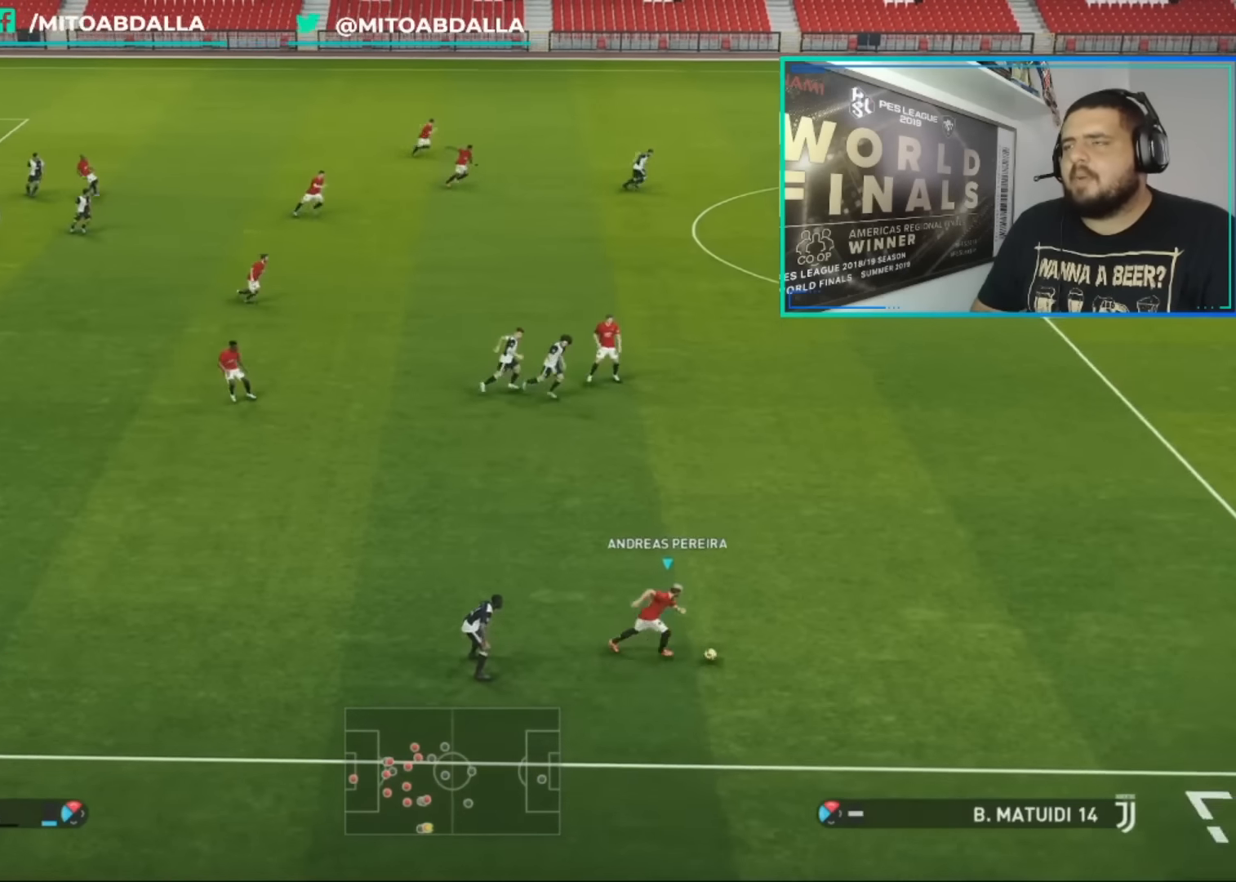
{"buttons": [], "left_stick": "center", "right_stick": "center", "events": [[120, "left_stick", "center"]]}
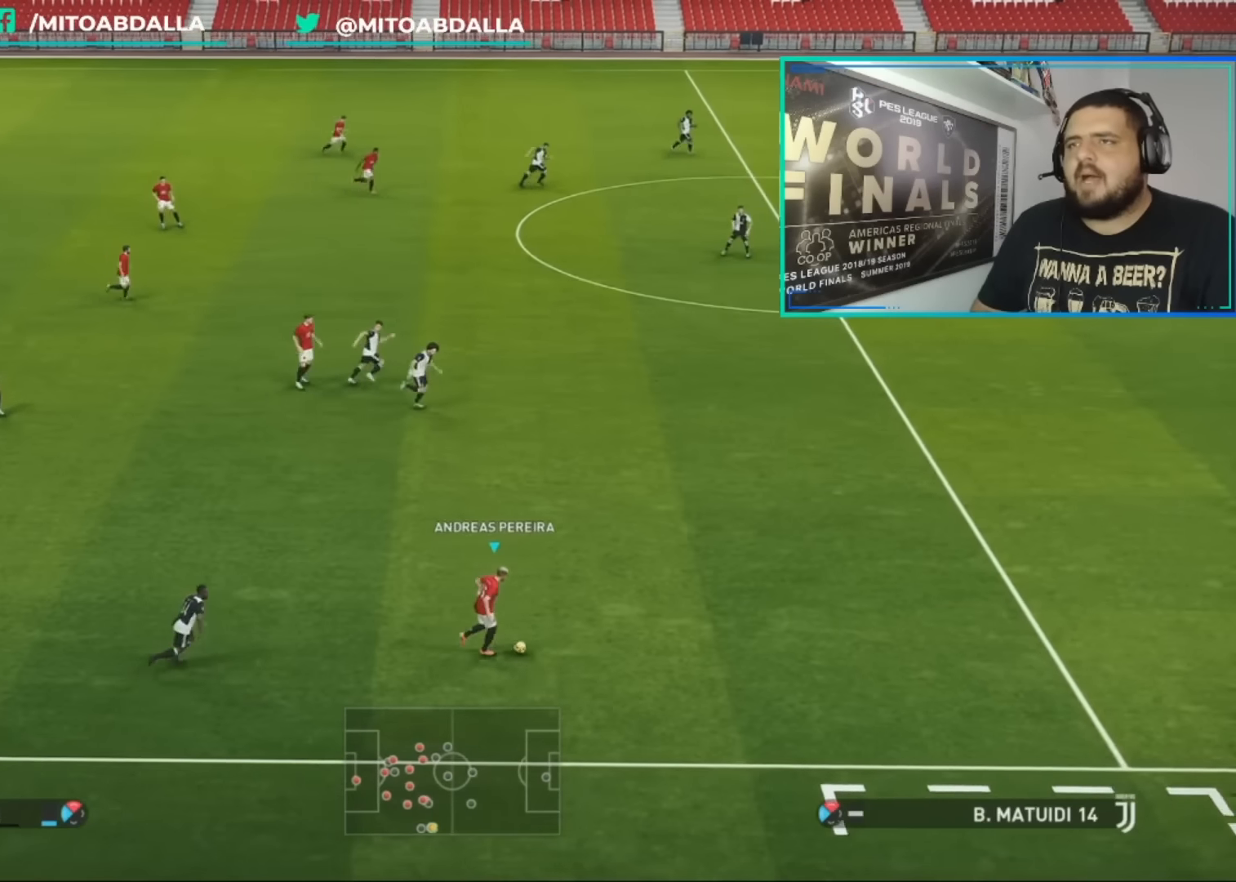
{"buttons": [], "left_stick": "right", "right_stick": "center", "events": [[240, "left_stick", "right"]]}
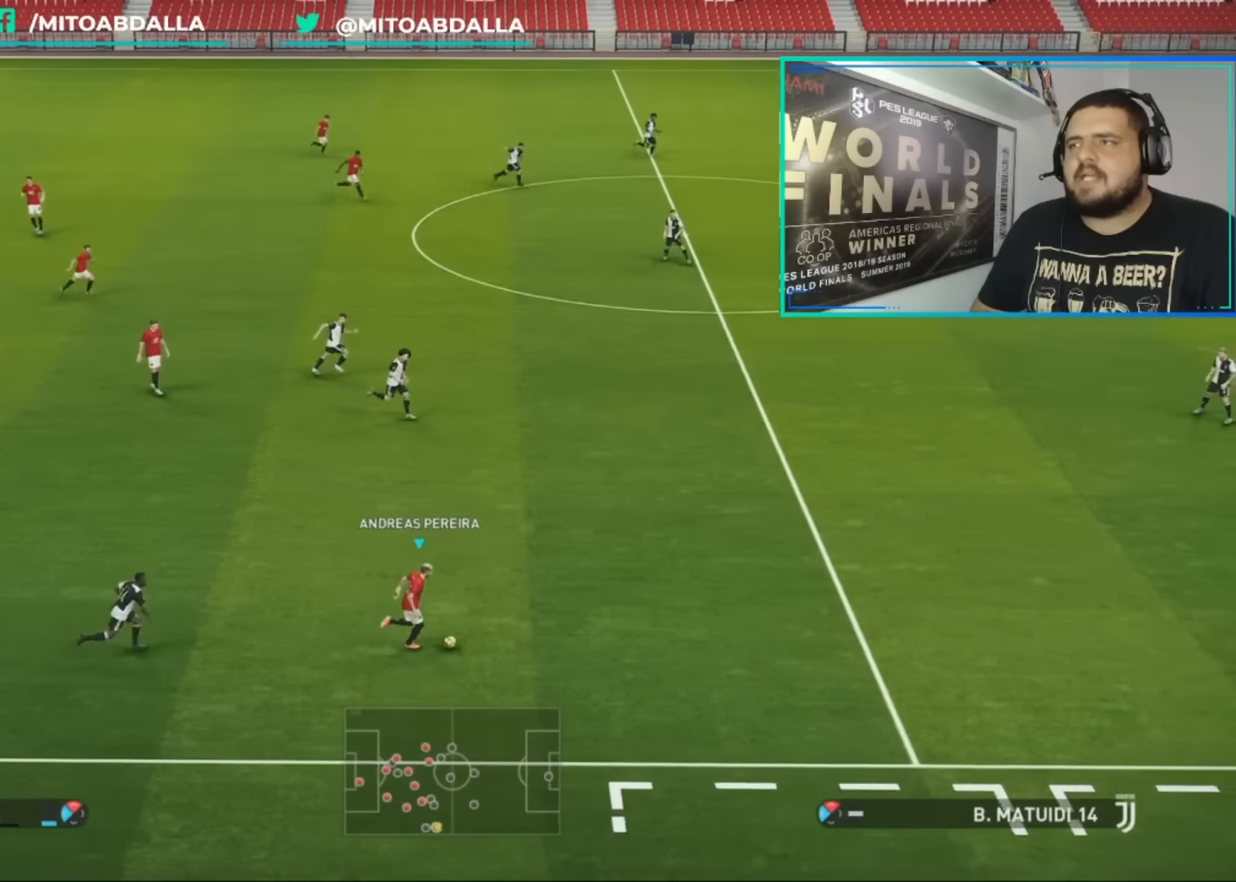
{"buttons": [], "left_stick": "right", "right_stick": "center", "events": []}
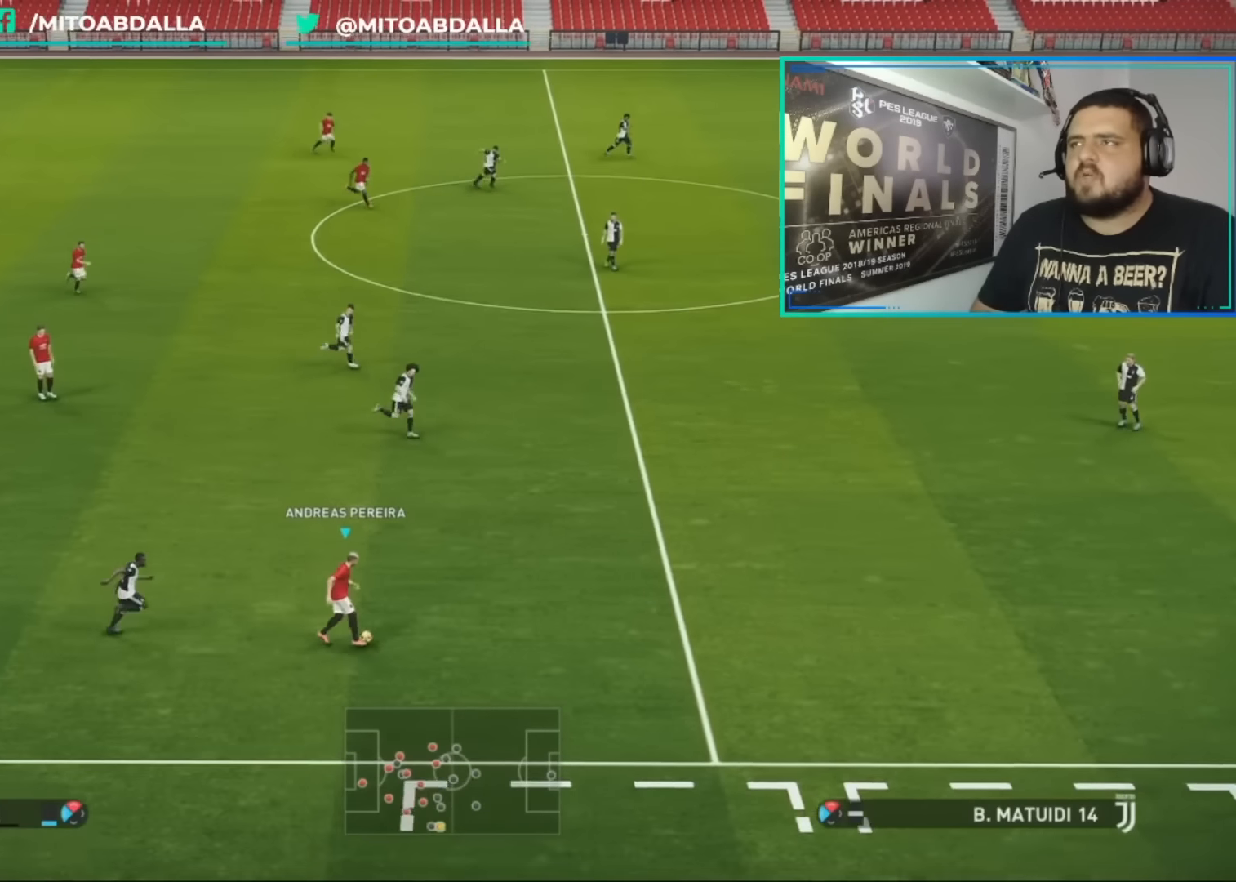
{"buttons": [], "left_stick": "right", "right_stick": "center", "events": [[200, "CROSS", "down"], [360, "CROSS", "up"]]}
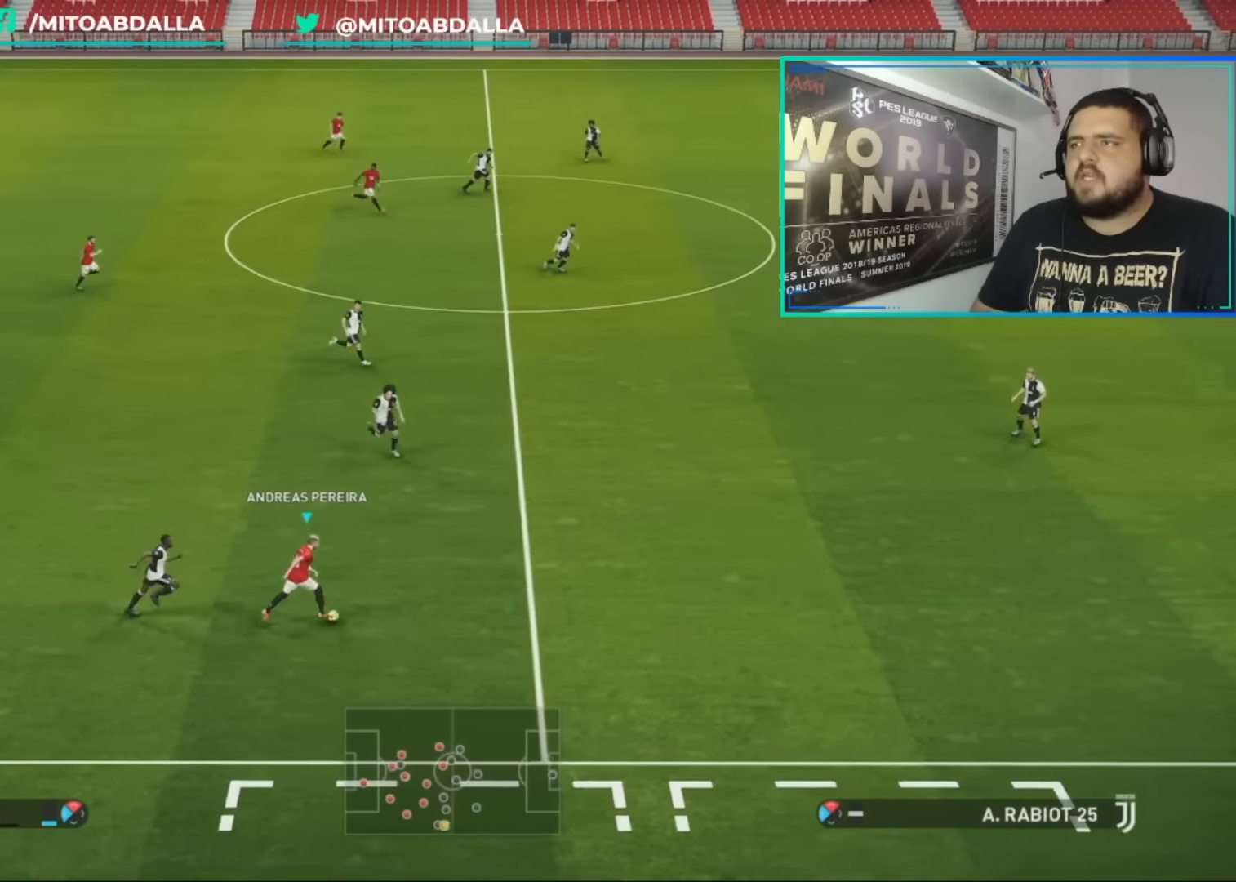
{"buttons": [], "left_stick": "down-left", "right_stick": "center", "events": [[120, "left_stick", "center"], [240, "left_stick", "down-left"]]}
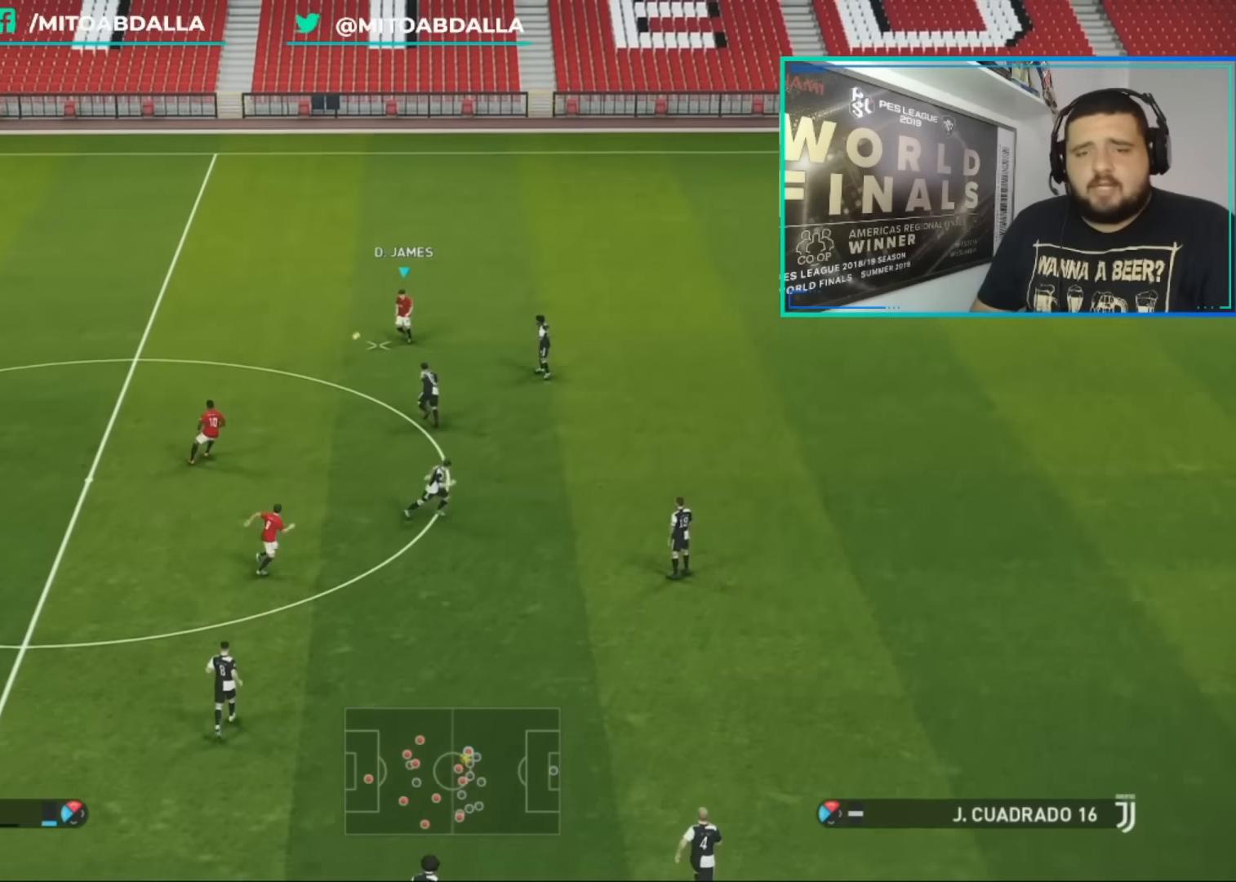
{"buttons": [], "left_stick": "center", "right_stick": "center", "events": [[160, "left_stick", "center"]]}
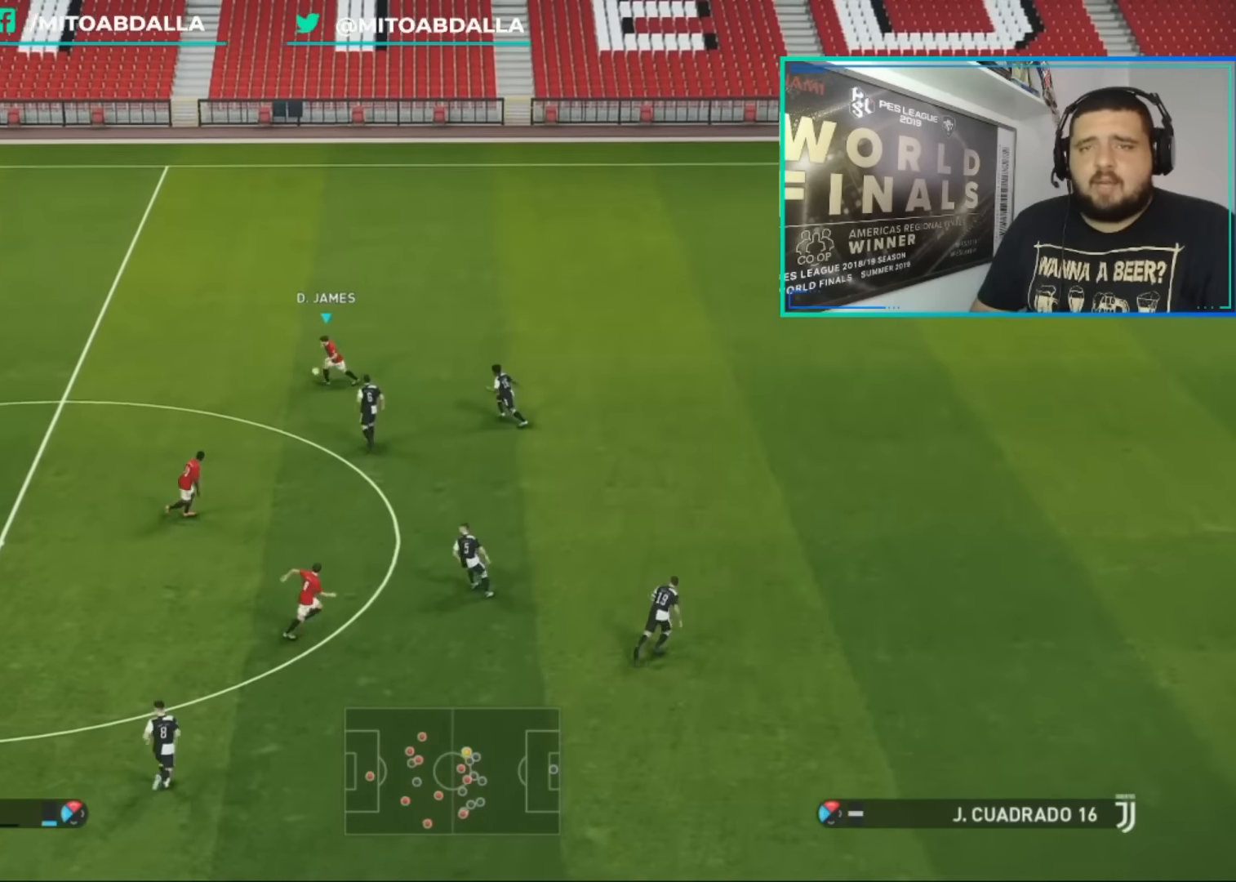
{"buttons": [], "left_stick": "down-left", "right_stick": "center", "events": [[320, "left_stick", "down"], [520, "left_stick", "down-left"]]}
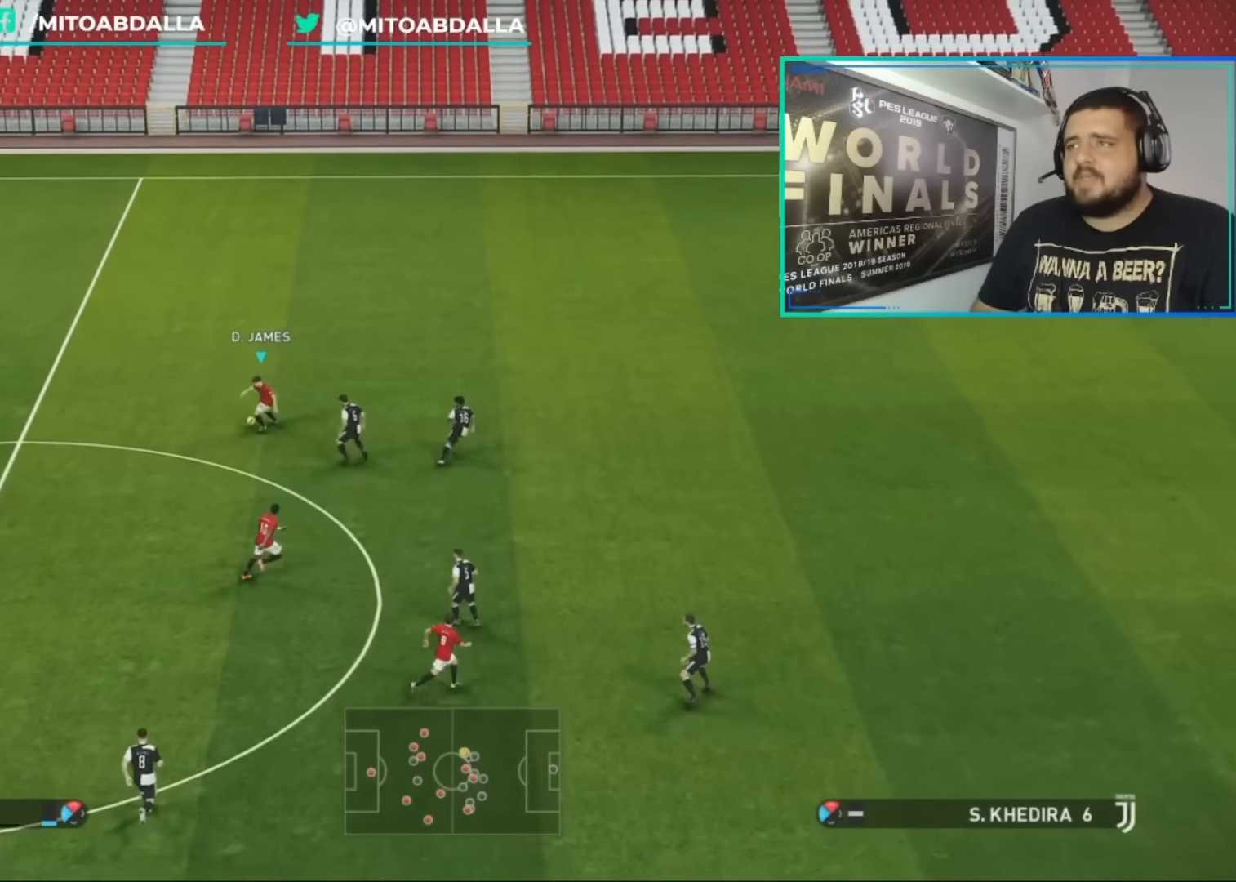
{"buttons": [], "left_stick": "down-right", "right_stick": "center", "events": [[160, "left_stick", "down-right"], [200, "CROSS", "down"], [360, "CROSS", "up"]]}
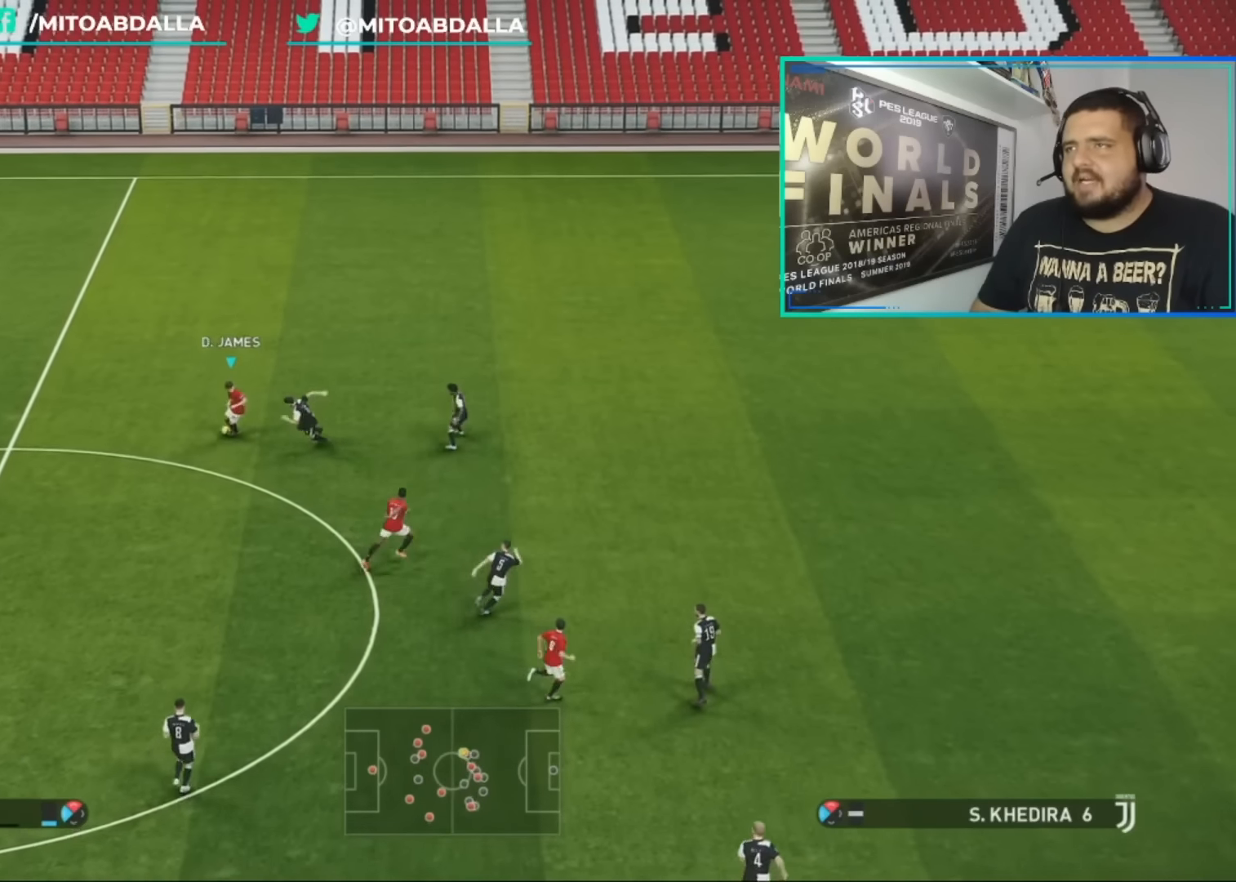
{"buttons": [], "left_stick": "center", "right_stick": "center", "events": [[40, "left_stick", "center"]]}
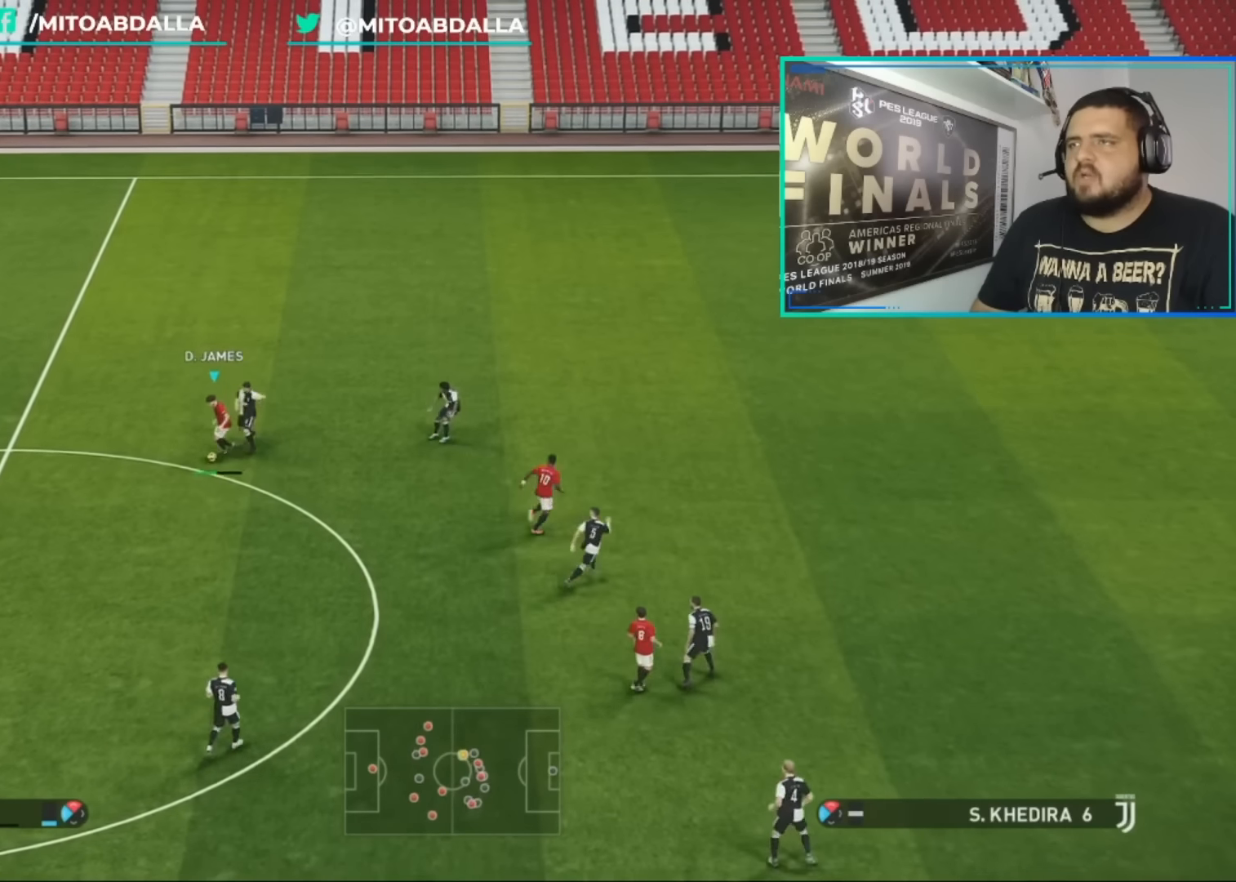
{"buttons": [], "left_stick": "down-left", "right_stick": "center", "events": [[320, "left_stick", "down-left"]]}
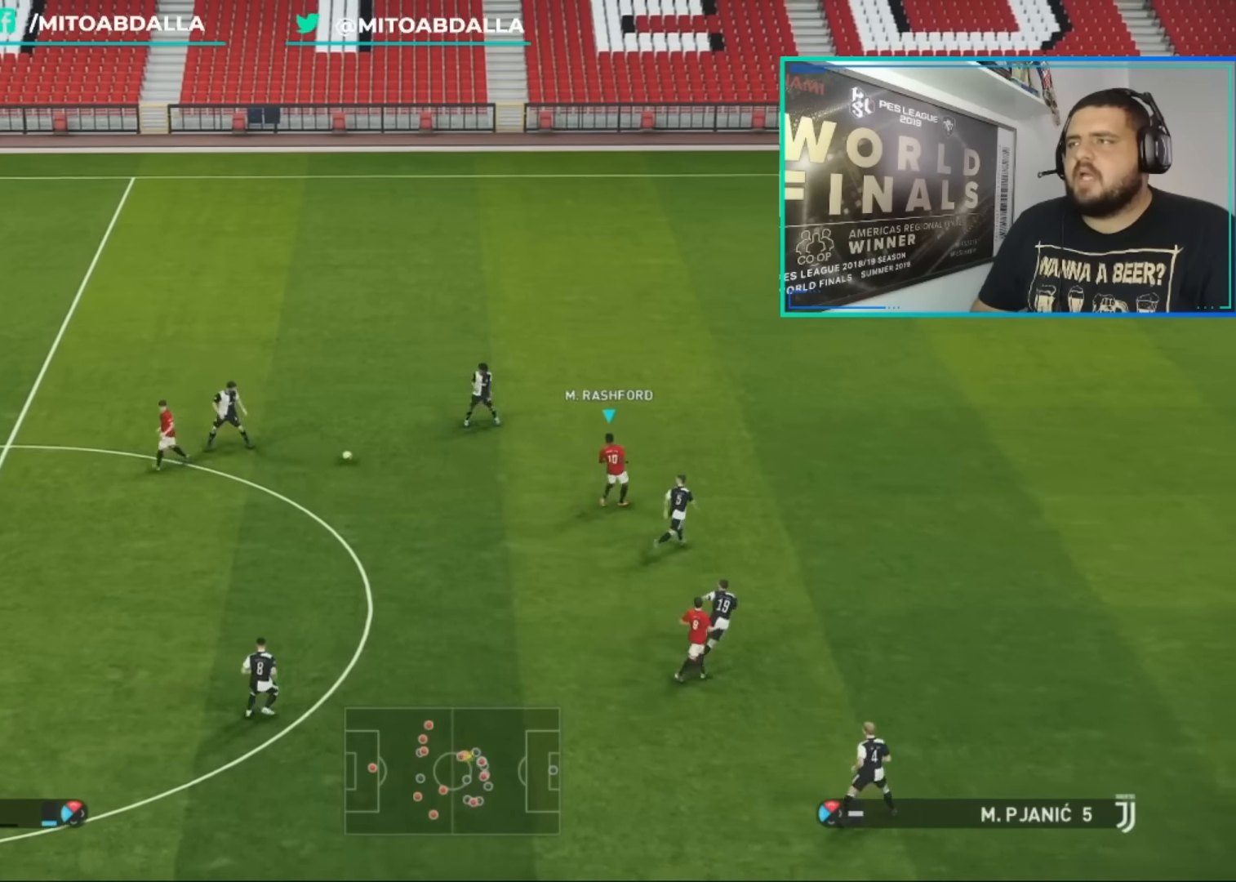
{"buttons": [], "left_stick": "down-left", "right_stick": "center", "events": []}
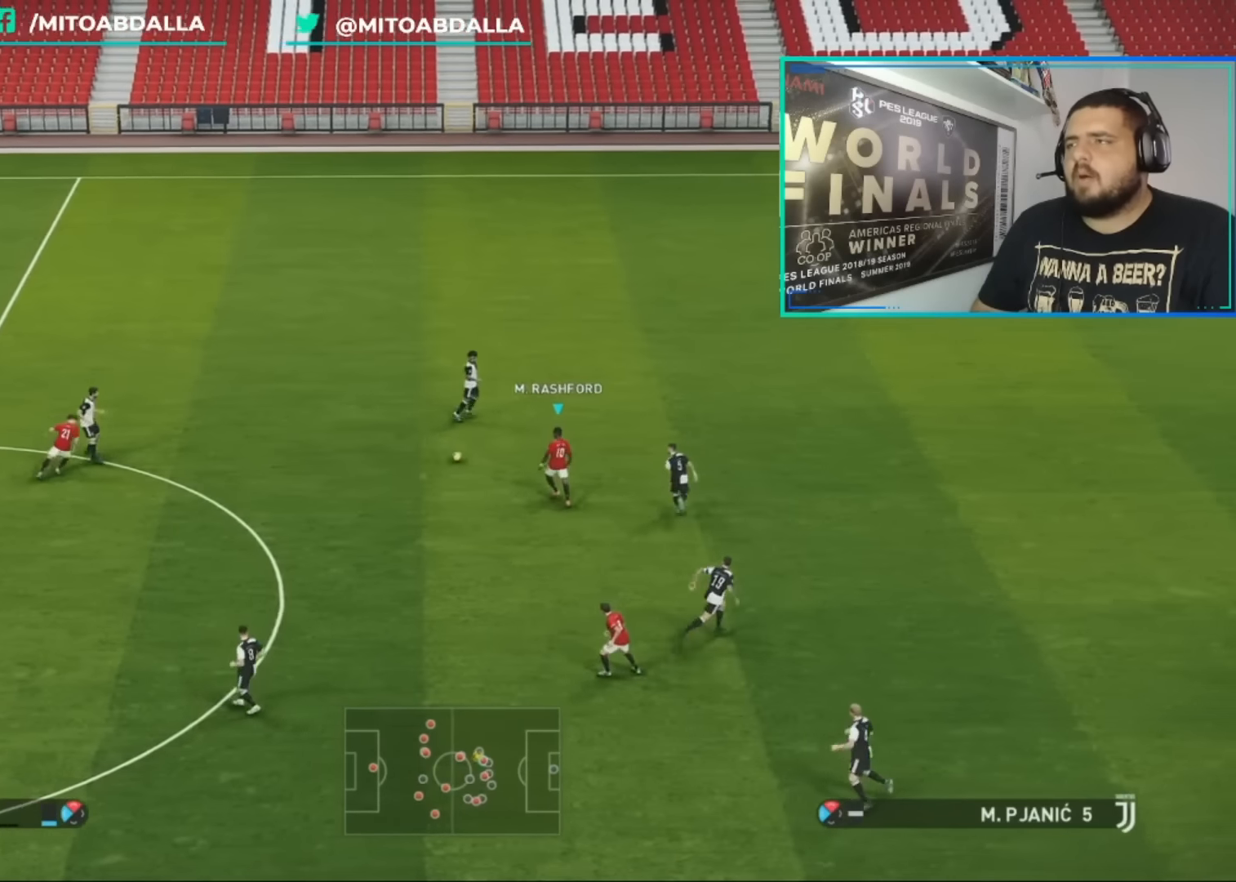
{"buttons": ["CROSS", "L1"], "left_stick": "down", "right_stick": "center", "events": [[360, "L1", "down"], [360, "left_stick", "down"], [400, "CROSS", "down"]]}
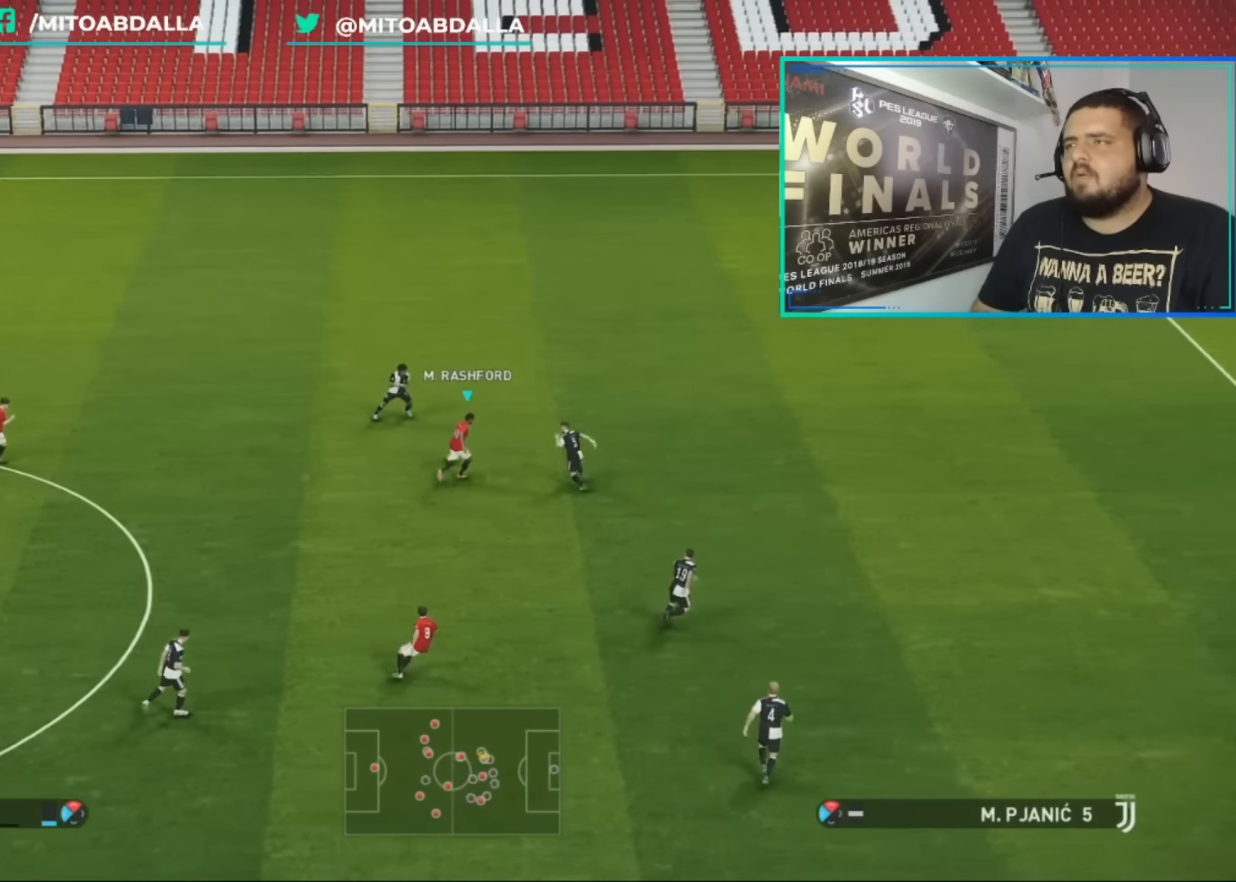
{"buttons": [], "left_stick": "center", "right_stick": "center", "events": [[40, "CROSS", "up"], [40, "L1", "up"], [160, "left_stick", "center"]]}
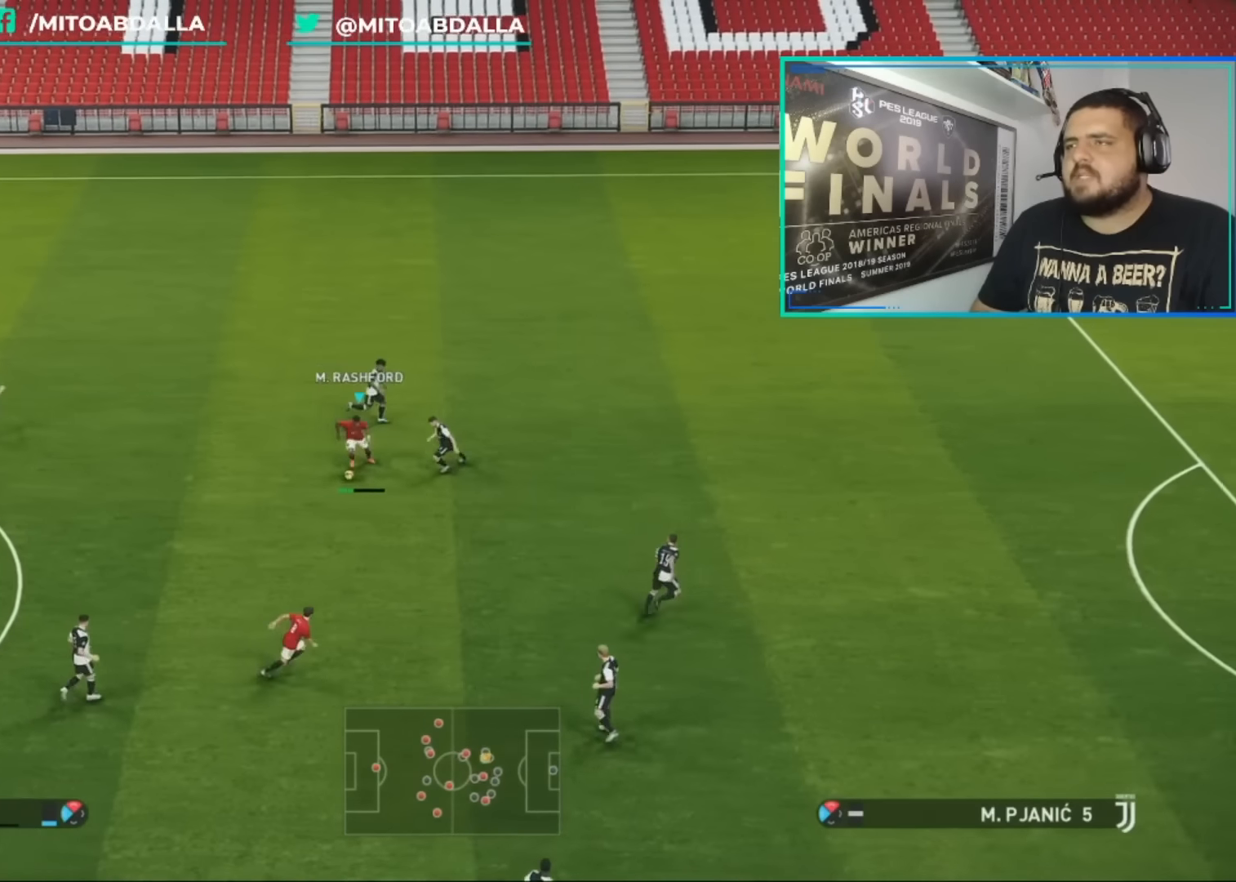
{"buttons": [], "left_stick": "right", "right_stick": "center", "events": [[80, "left_stick", "right"]]}
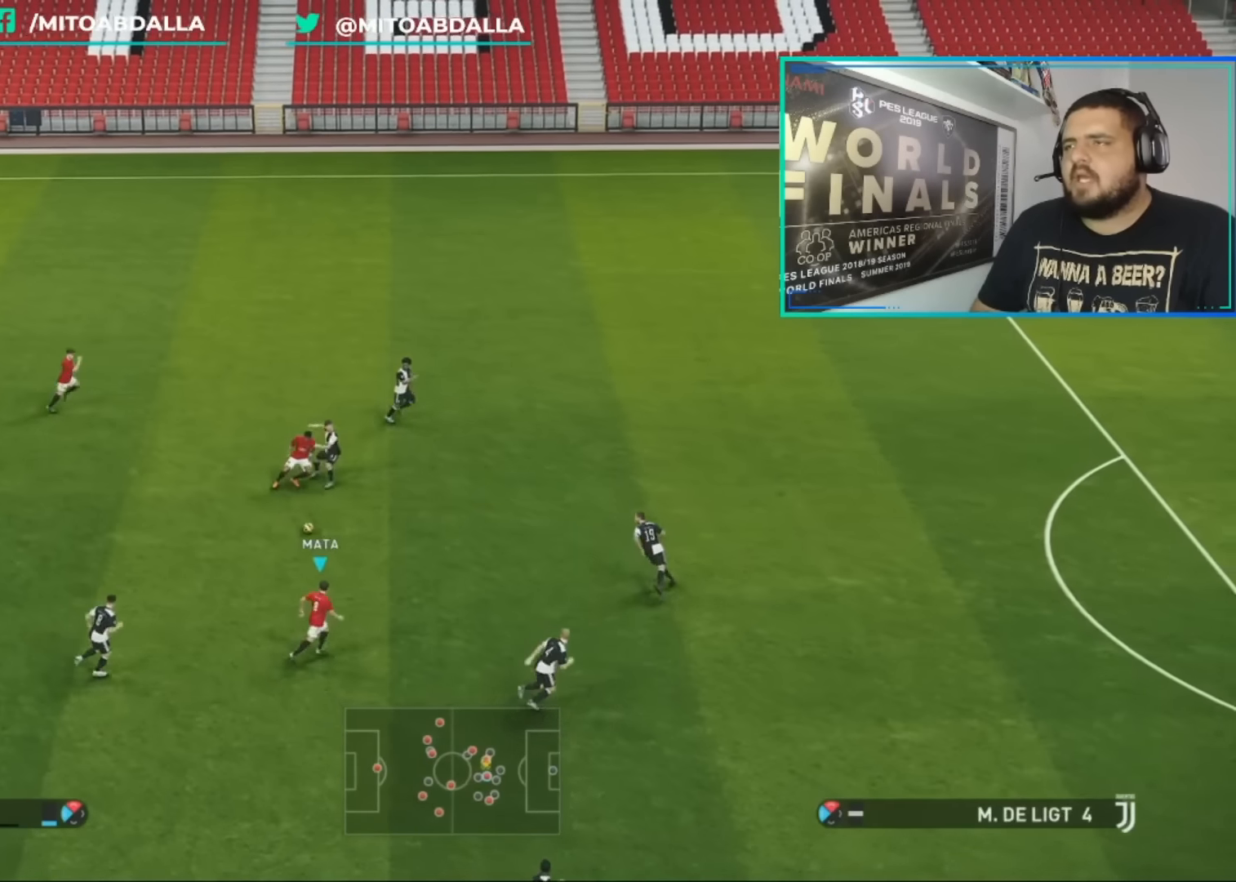
{"buttons": [], "left_stick": "center", "right_stick": "center", "events": [[120, "TRIANGLE", "down"], [240, "TRIANGLE", "up"], [480, "left_stick", "center"]]}
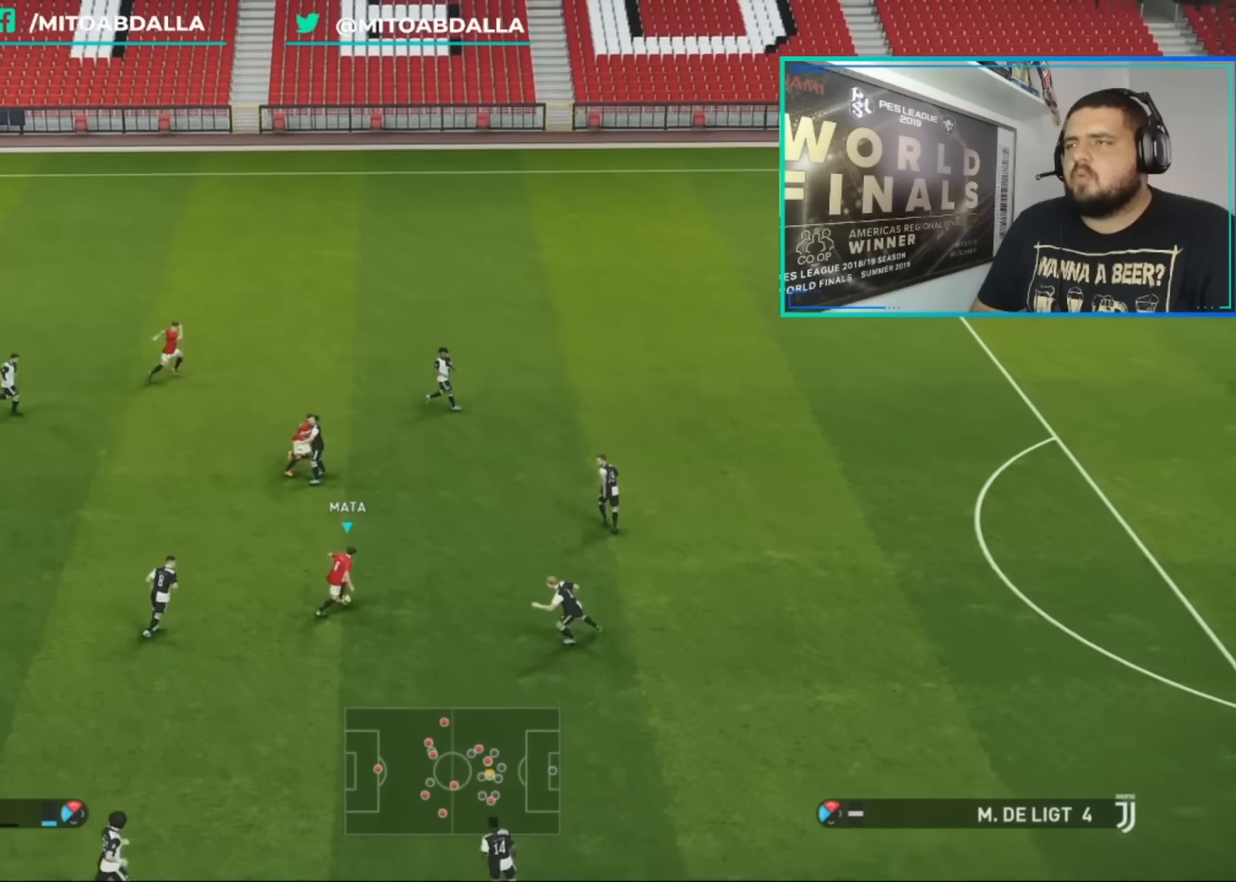
{"buttons": ["R1"], "left_stick": "left", "right_stick": "center", "events": [[360, "left_stick", "left"], [480, "R1", "down"]]}
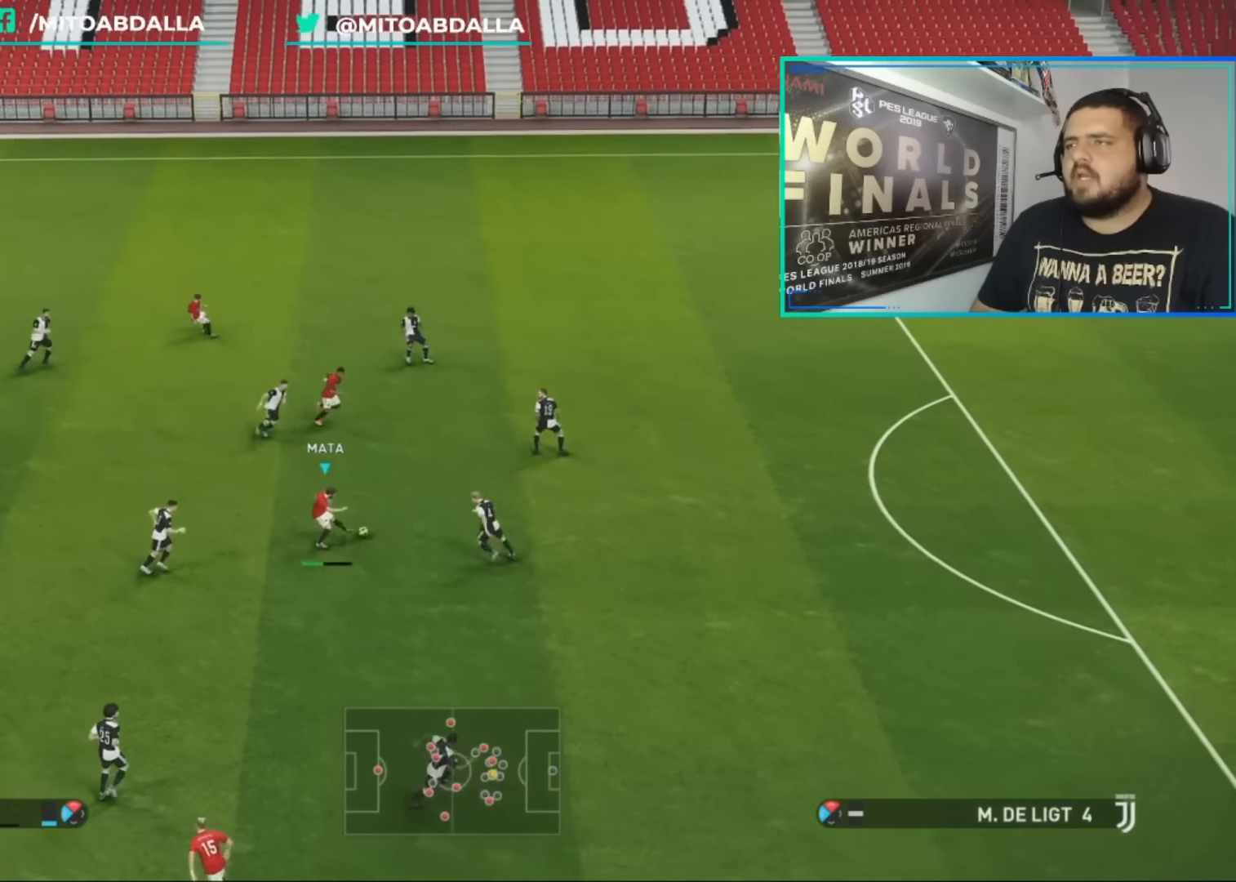
{"buttons": ["R1", "R2"], "left_stick": "down-left", "right_stick": "center", "events": [[40, "left_stick", "down-left"], [80, "R2", "down"]]}